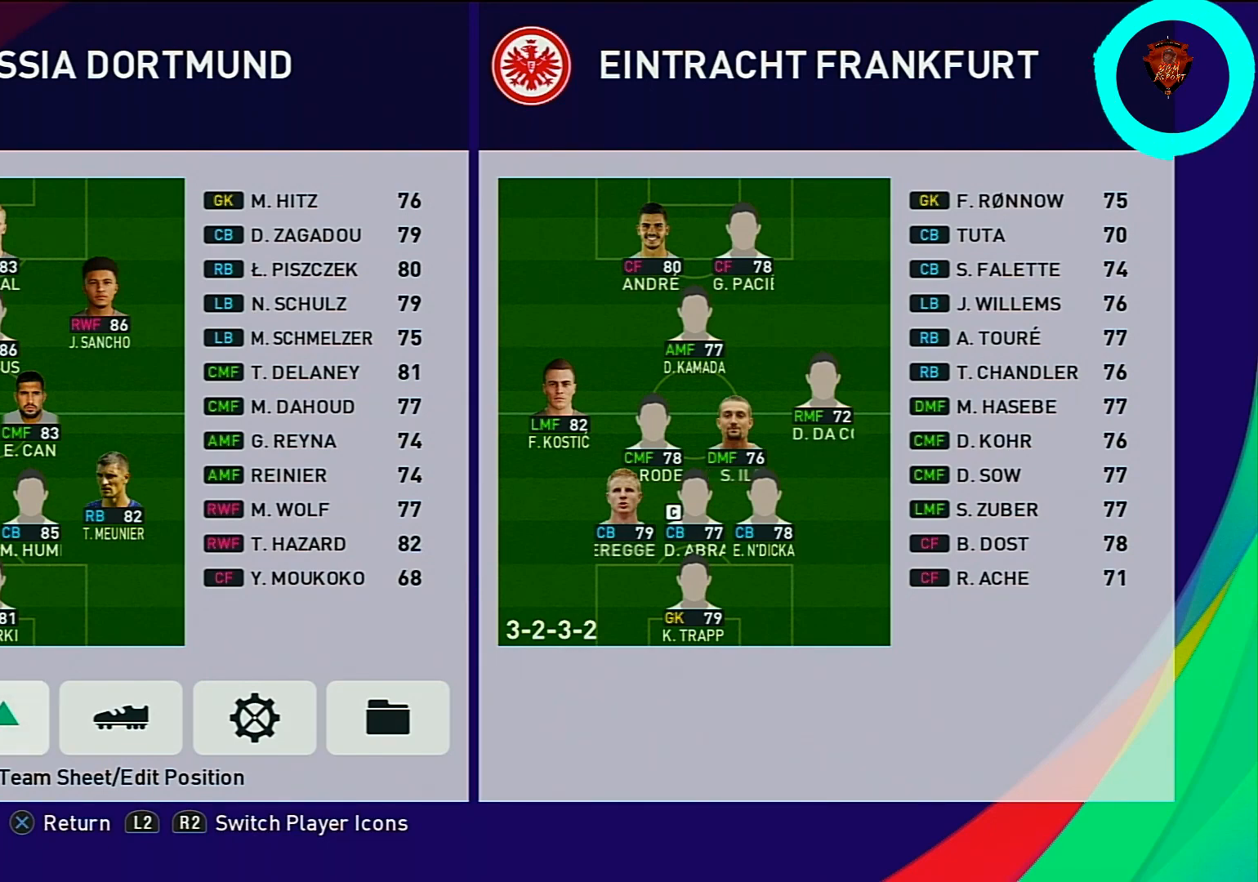
Gameplay with a controller (PlayStation layout); each line is a JSON object with the inputs held at the frame after it. "events" lists button and stick changes between this image and that frame as [ms after this image, input, new state], when the widget could be followed in between.
{"buttons": [], "left_stick": "center", "right_stick": "center", "events": [[100, "CROSS", "down"], [267, "CROSS", "up"]]}
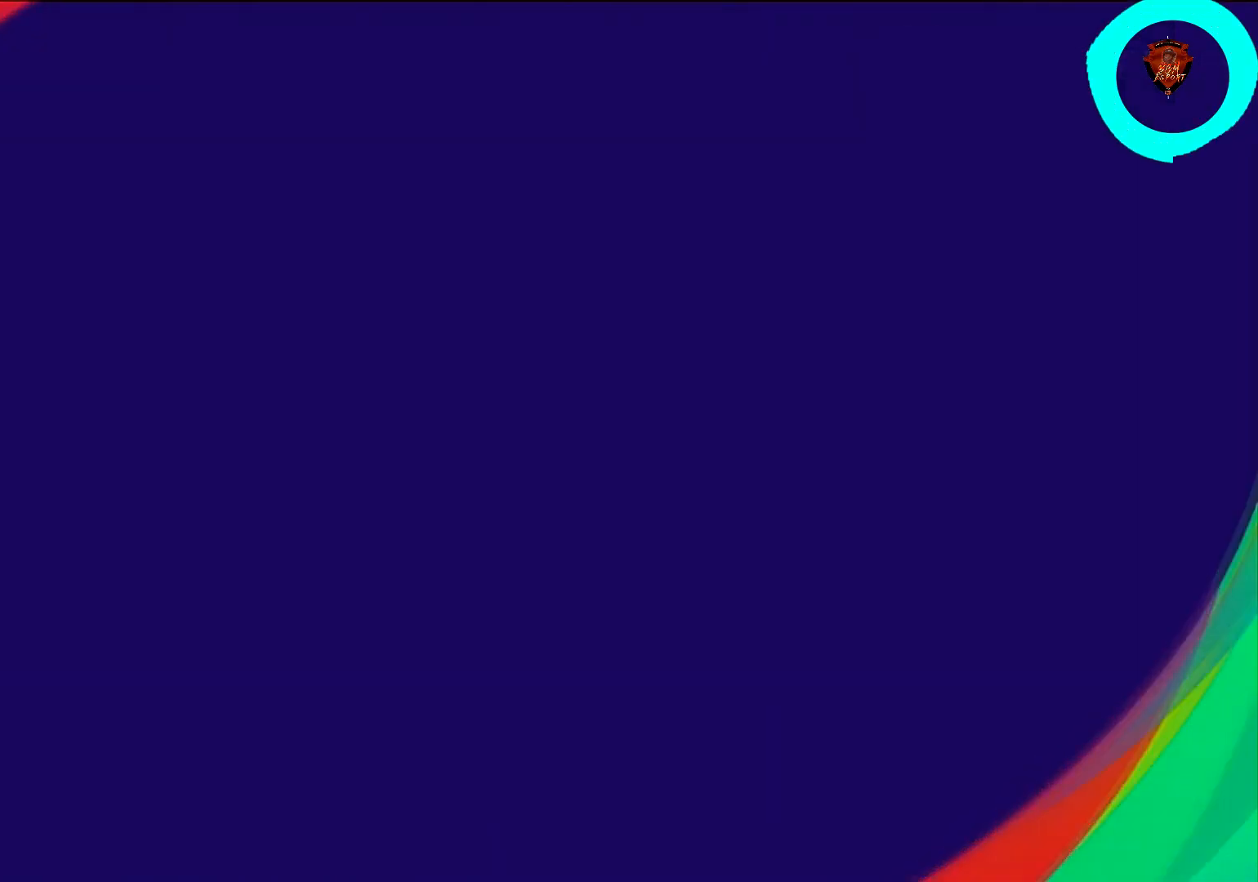
{"buttons": [], "left_stick": "center", "right_stick": "center", "events": []}
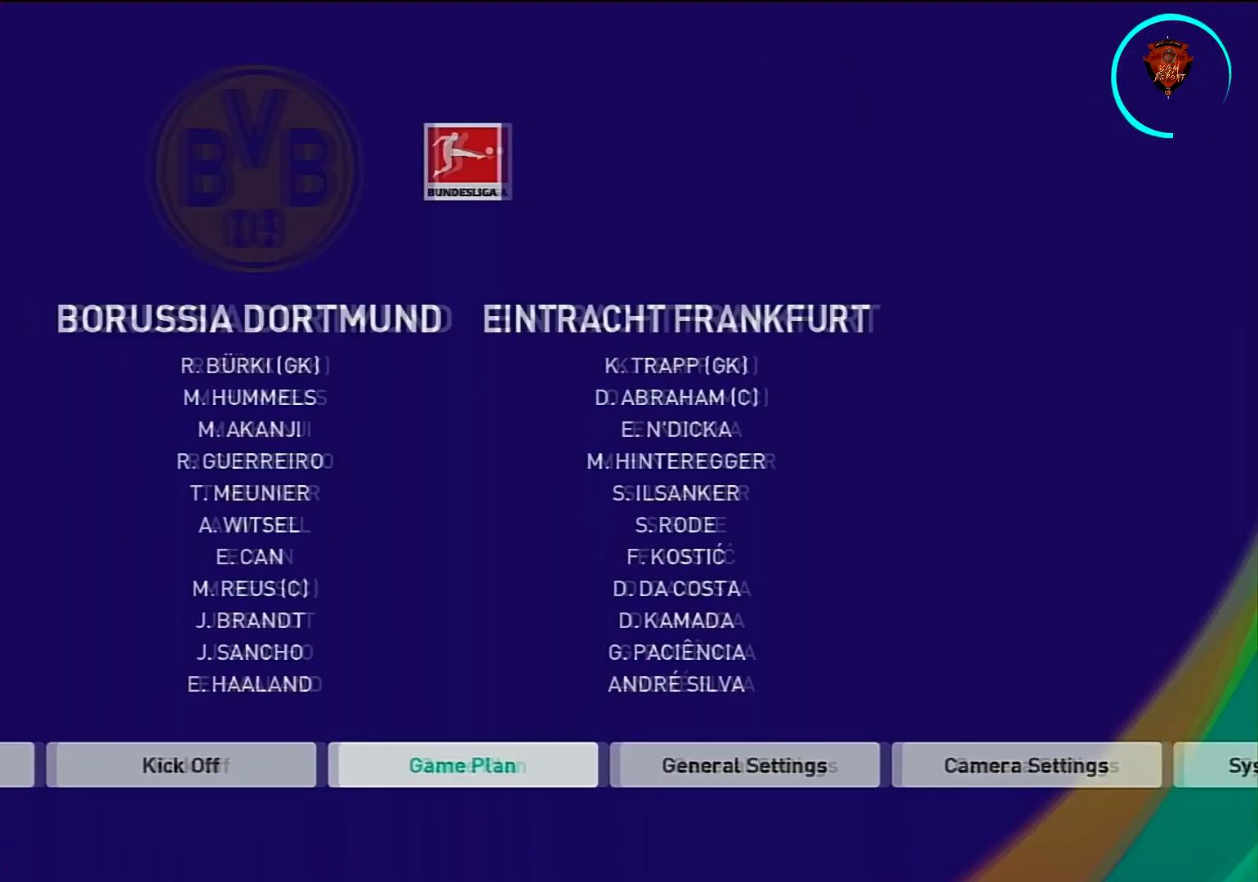
{"buttons": [], "left_stick": "center", "right_stick": "center", "events": []}
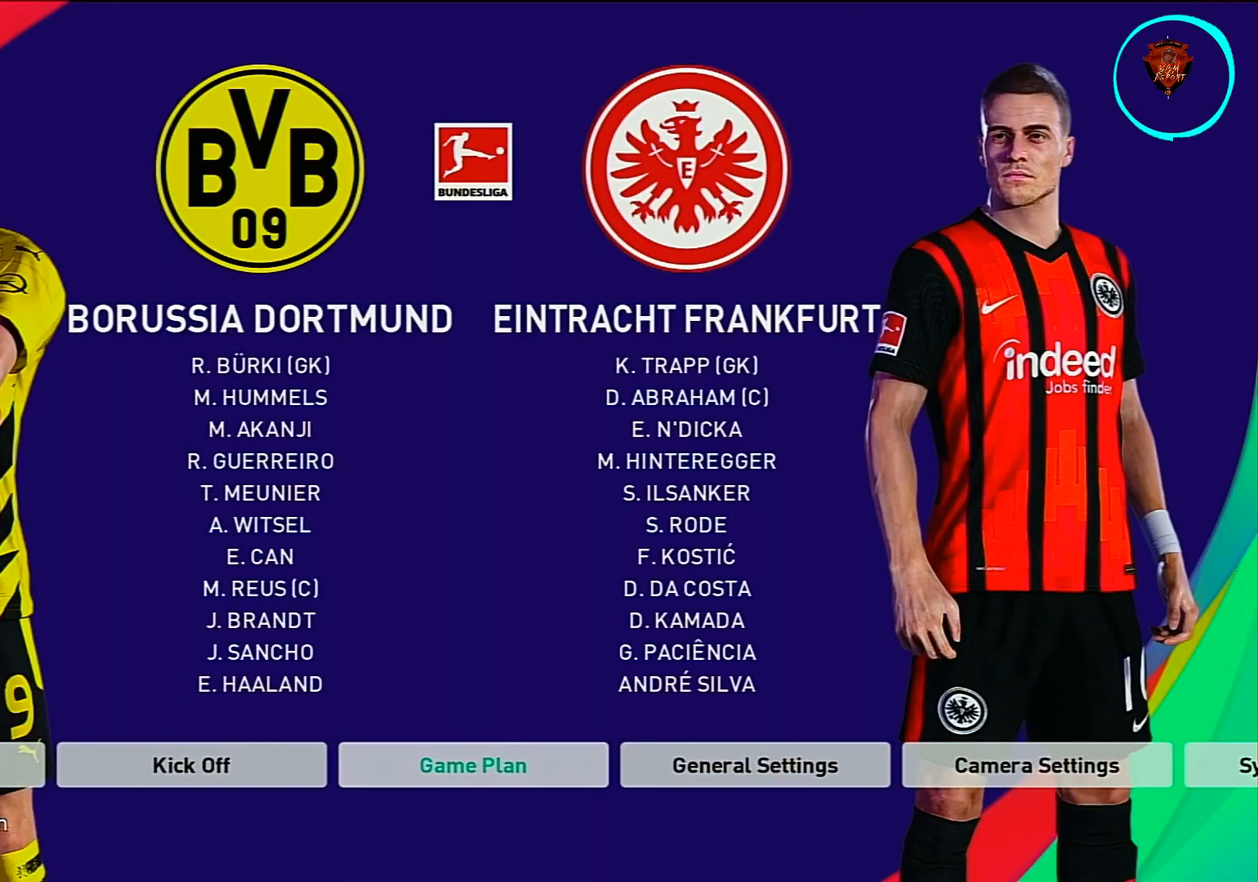
{"buttons": [], "left_stick": "center", "right_stick": "center", "events": []}
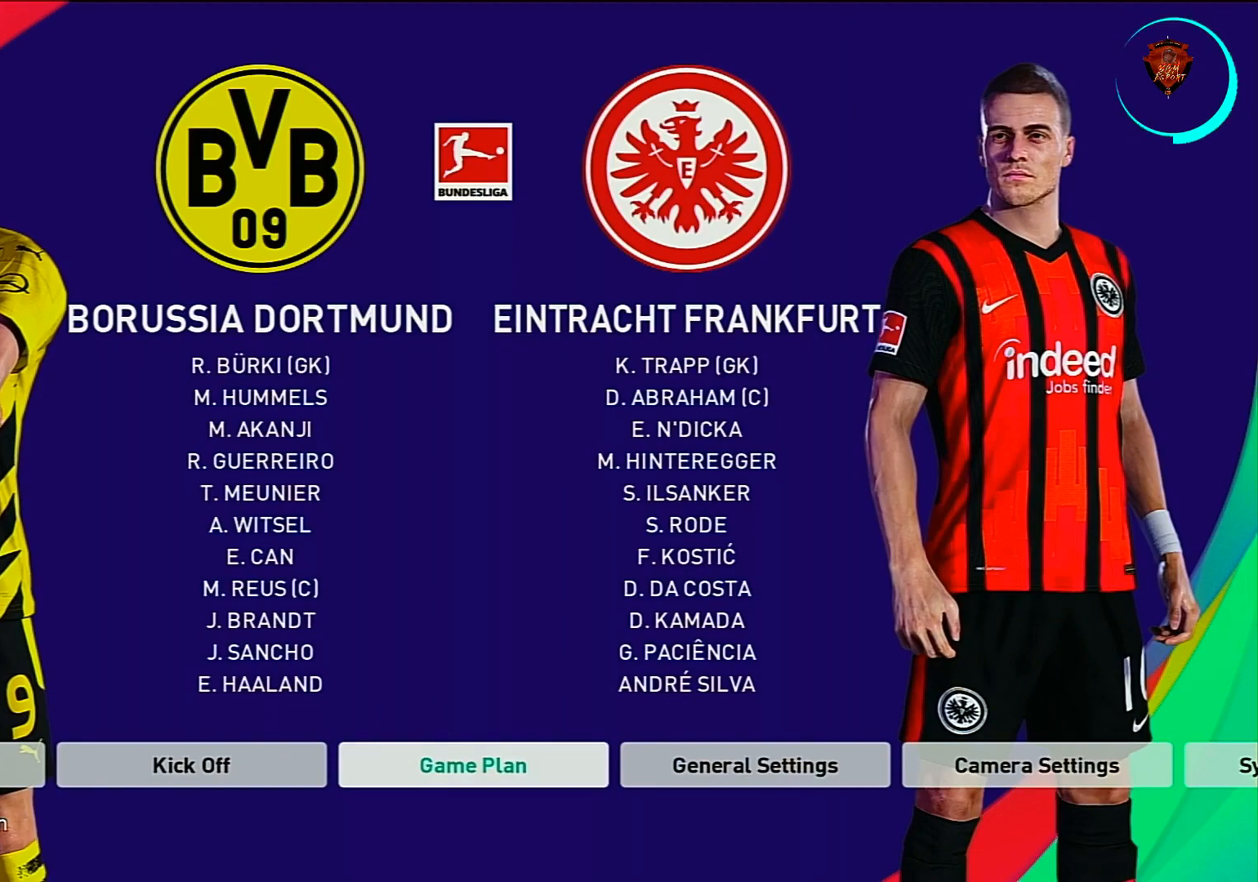
{"buttons": [], "left_stick": "center", "right_stick": "center", "events": [[67, "left_stick", "left"], [200, "left_stick", "center"], [267, "left_stick", "left"], [434, "left_stick", "center"]]}
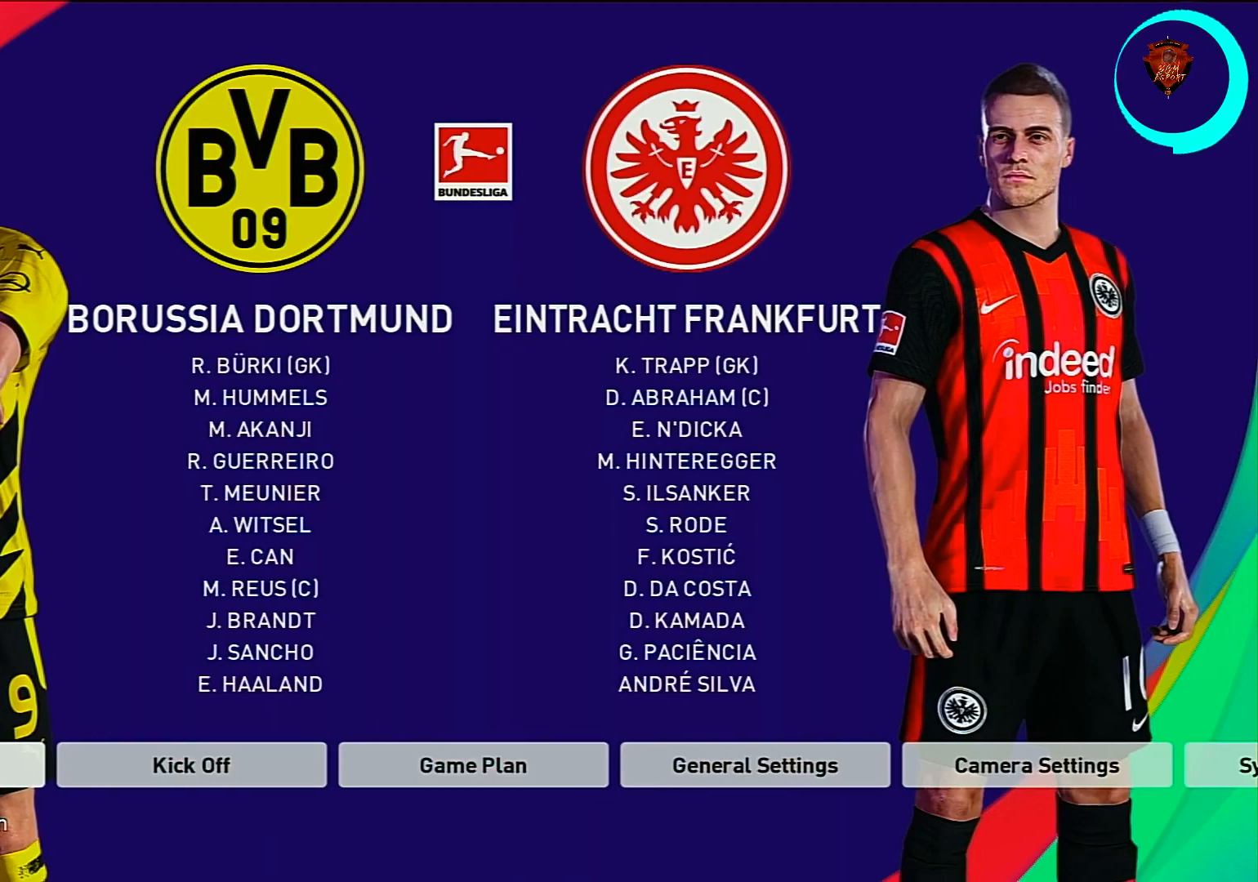
{"buttons": ["CIRCLE"], "left_stick": "center", "right_stick": "center", "events": [[100, "left_stick", "left"], [234, "left_stick", "center"], [334, "left_stick", "right"], [467, "CIRCLE", "down"], [467, "left_stick", "center"]]}
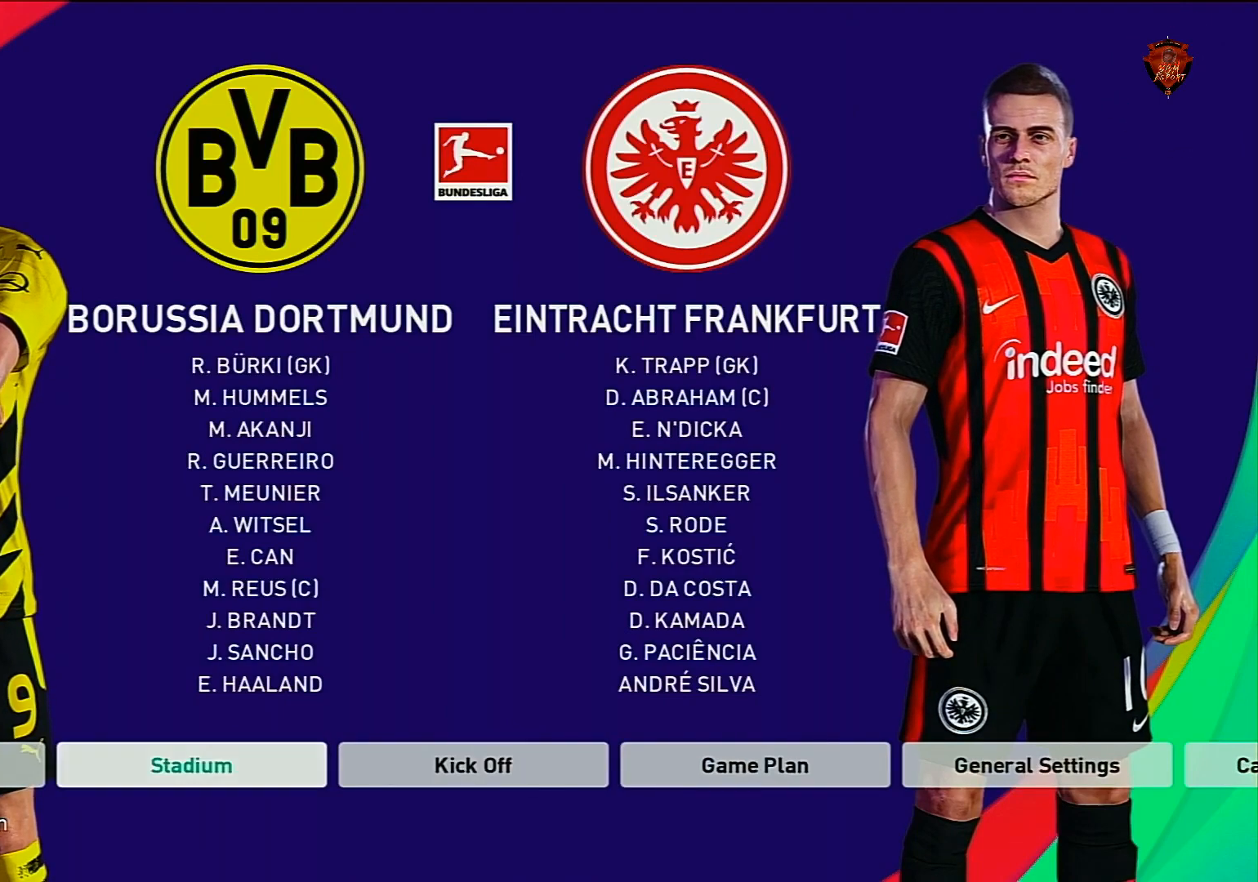
{"buttons": [], "left_stick": "center", "right_stick": "center", "events": [[100, "CIRCLE", "up"]]}
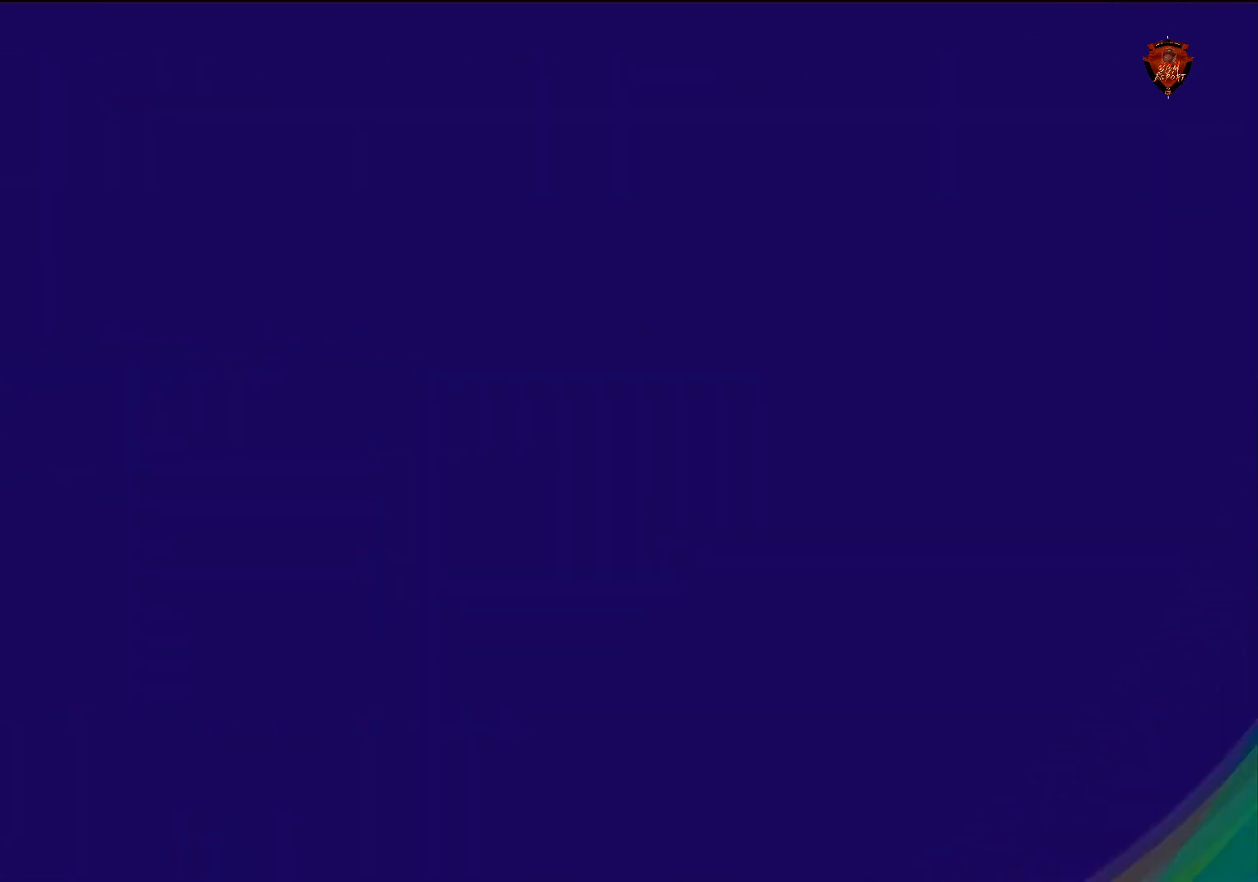
{"buttons": [], "left_stick": "center", "right_stick": "center", "events": []}
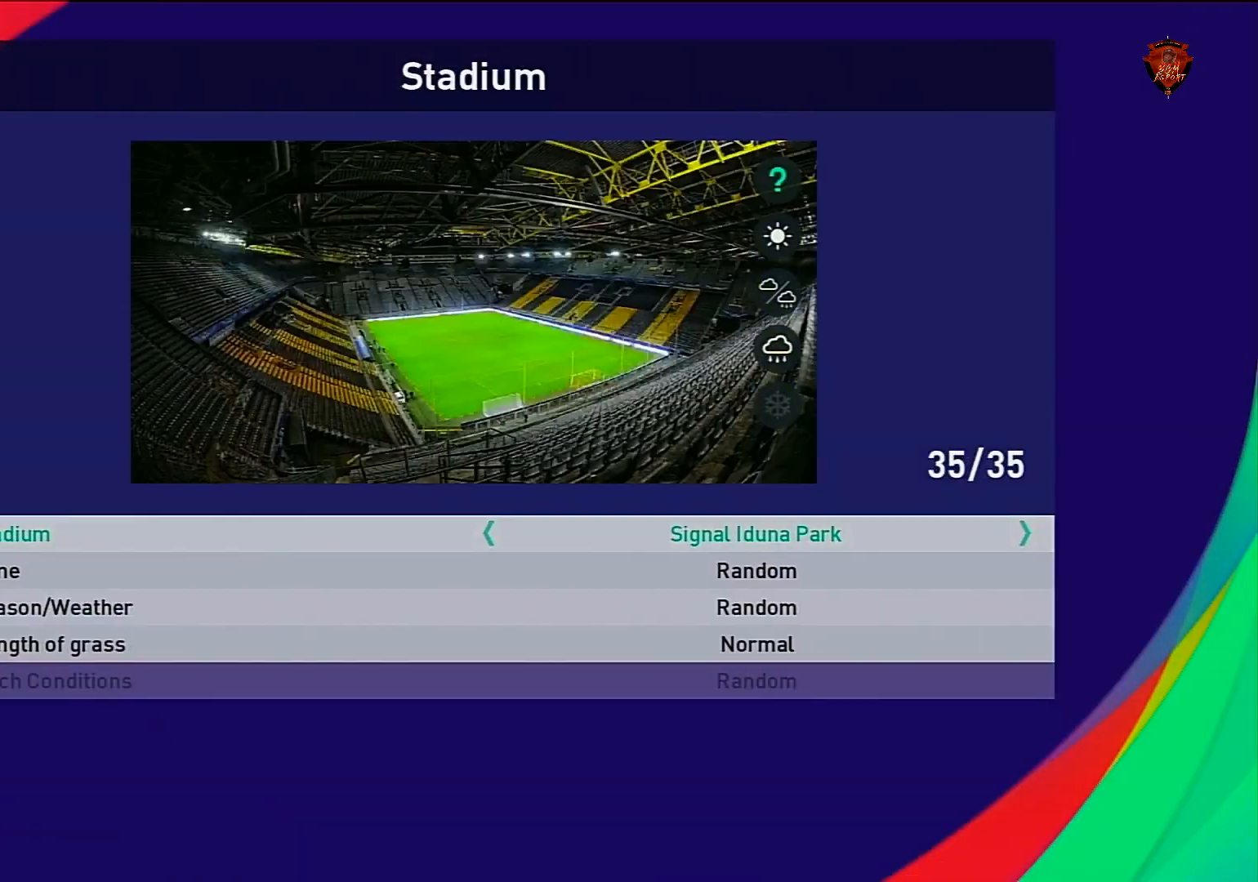
{"buttons": [], "left_stick": "center", "right_stick": "center", "events": []}
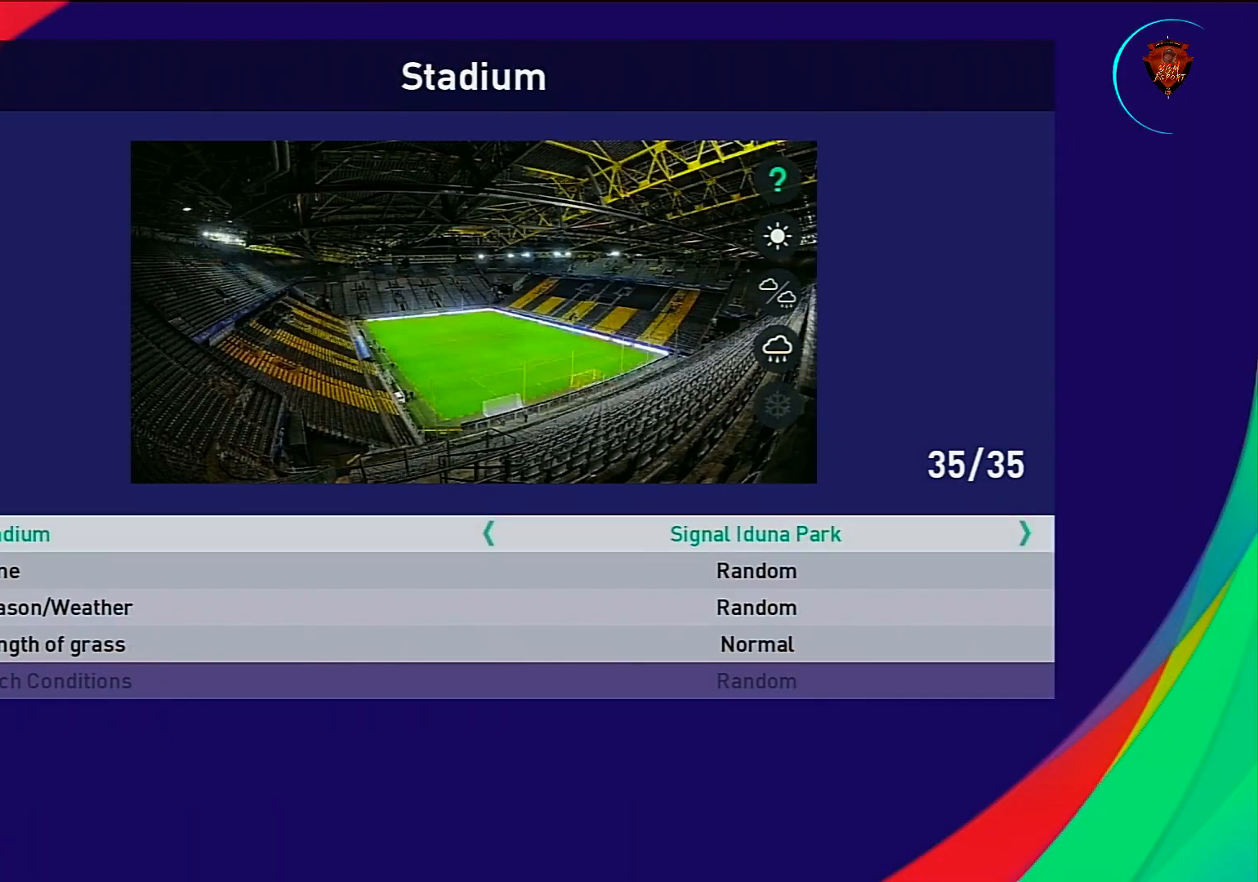
{"buttons": [], "left_stick": "center", "right_stick": "center", "events": []}
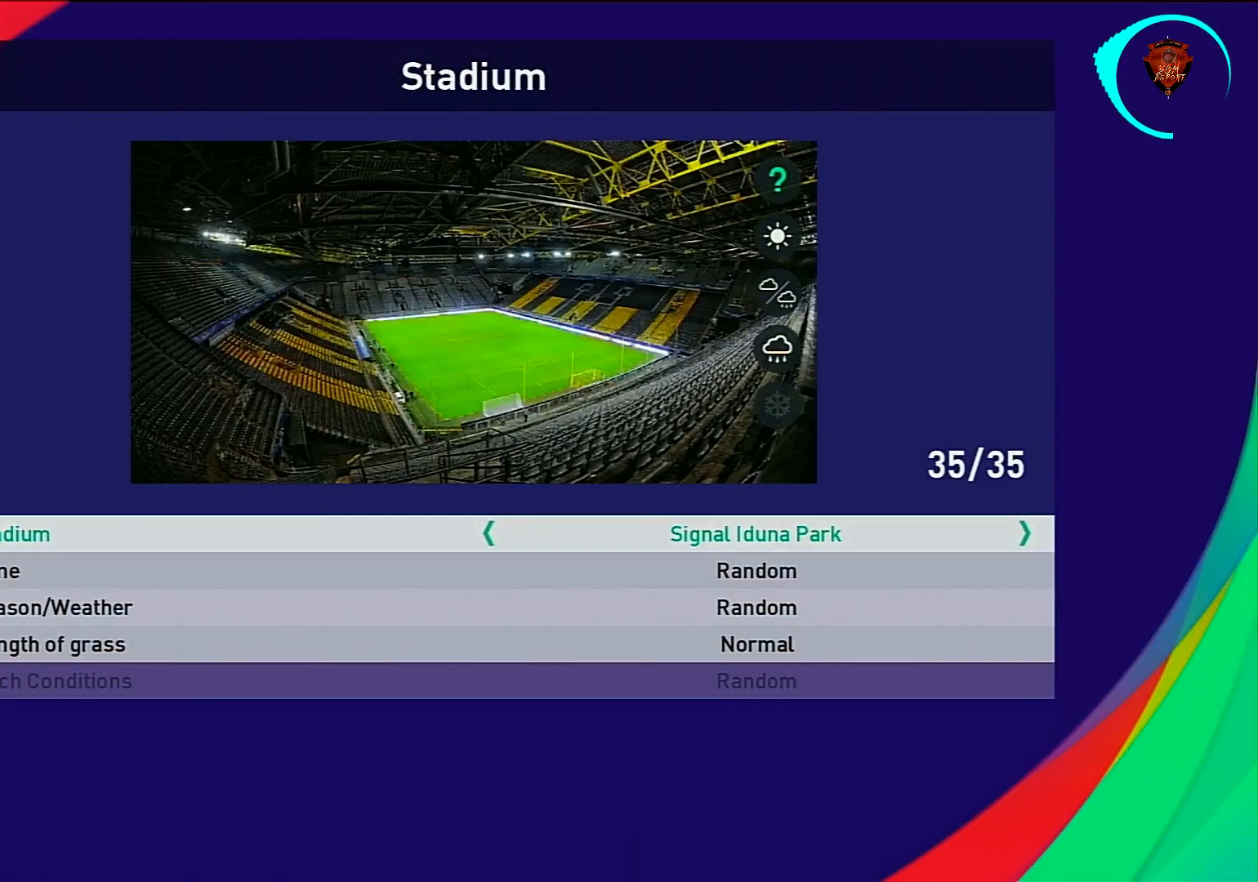
{"buttons": [], "left_stick": "center", "right_stick": "center", "events": [[301, "CROSS", "down"], [434, "CROSS", "up"]]}
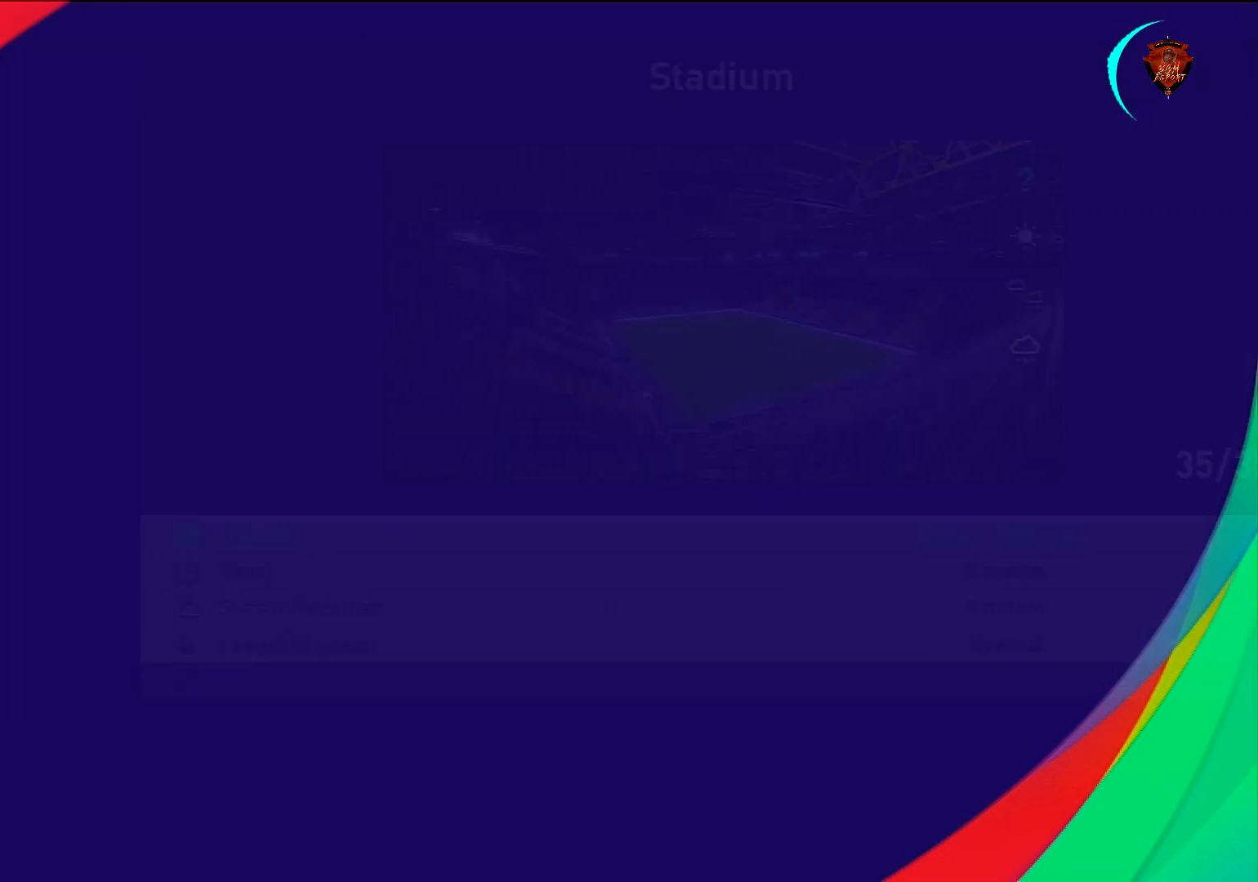
{"buttons": [], "left_stick": "center", "right_stick": "center", "events": []}
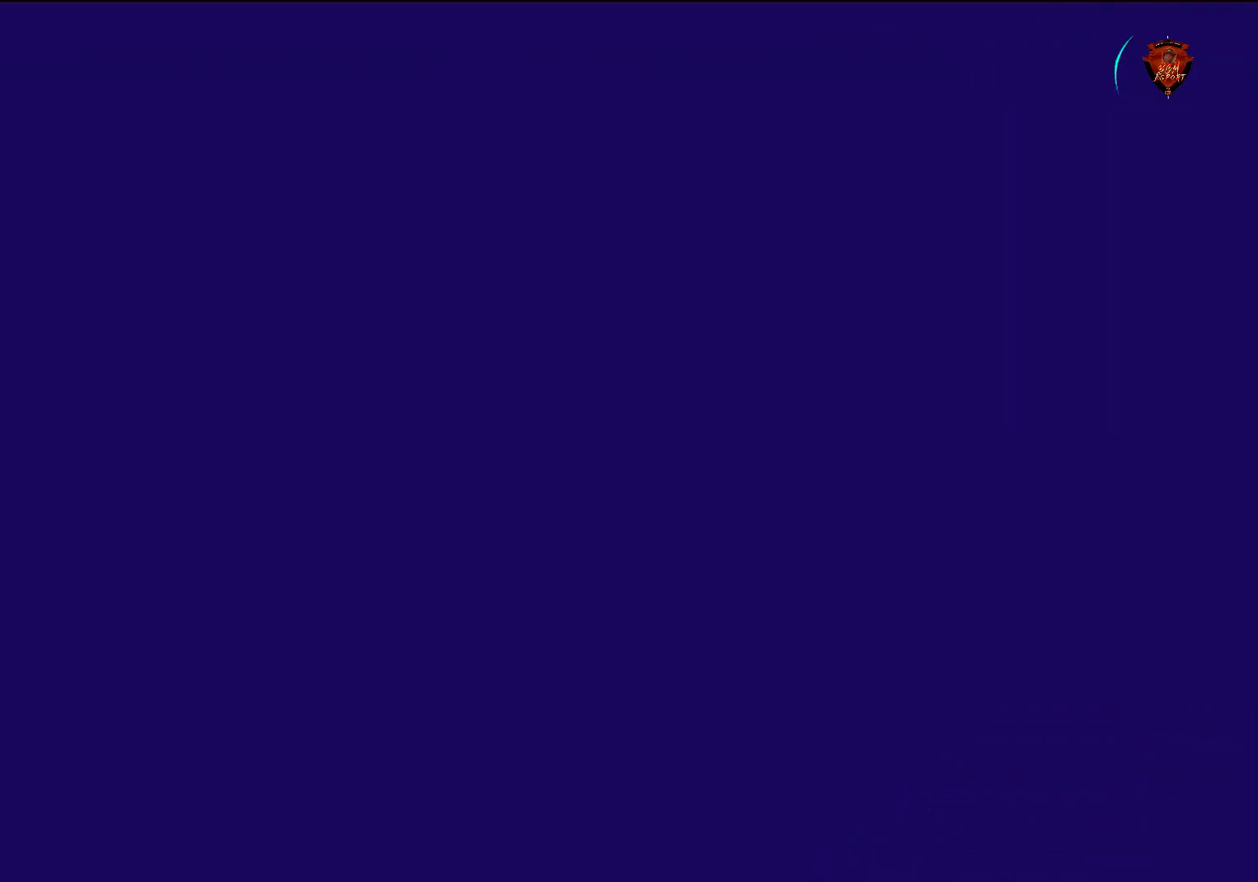
{"buttons": [], "left_stick": "center", "right_stick": "center", "events": [[301, "left_stick", "left"], [468, "left_stick", "center"]]}
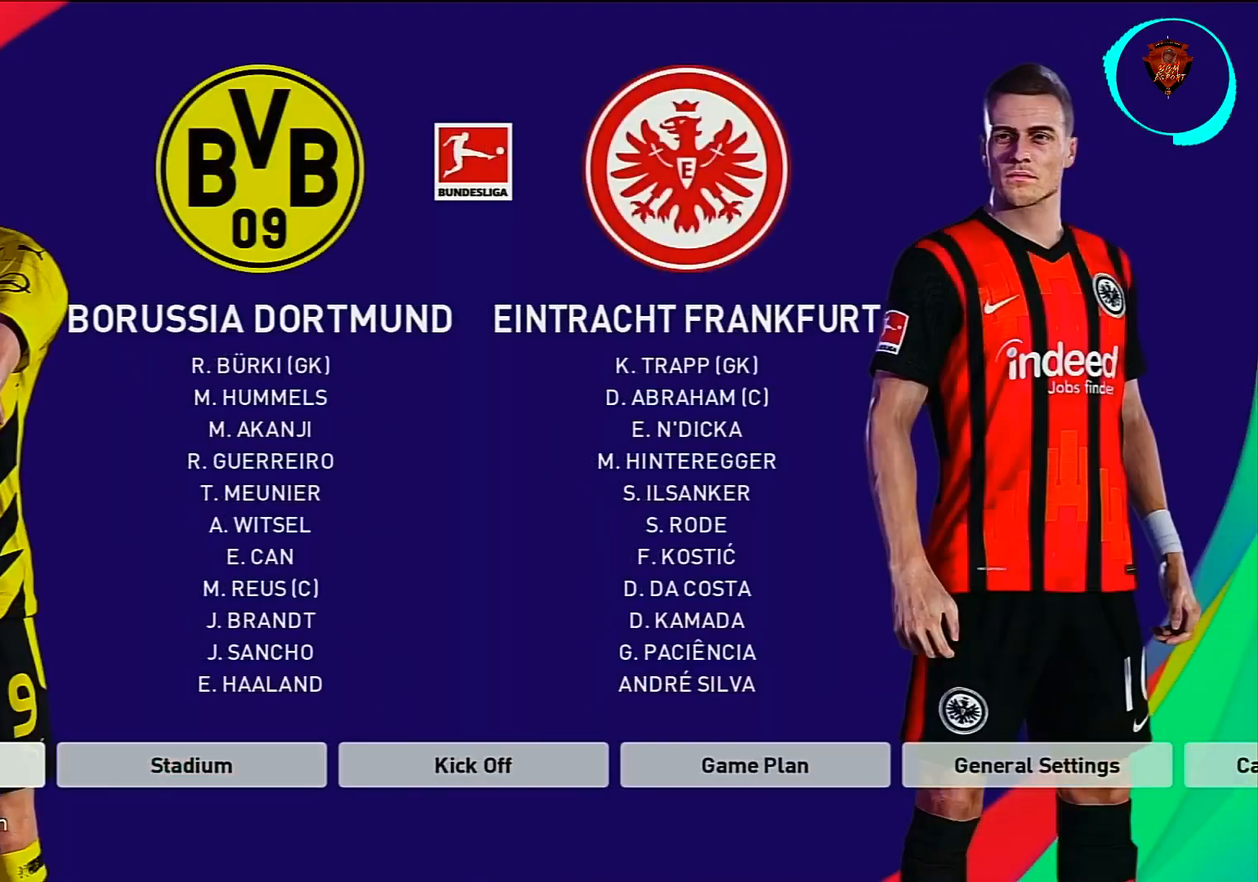
{"buttons": [], "left_stick": "center", "right_stick": "center", "events": [[367, "CIRCLE", "down"], [434, "CIRCLE", "up"]]}
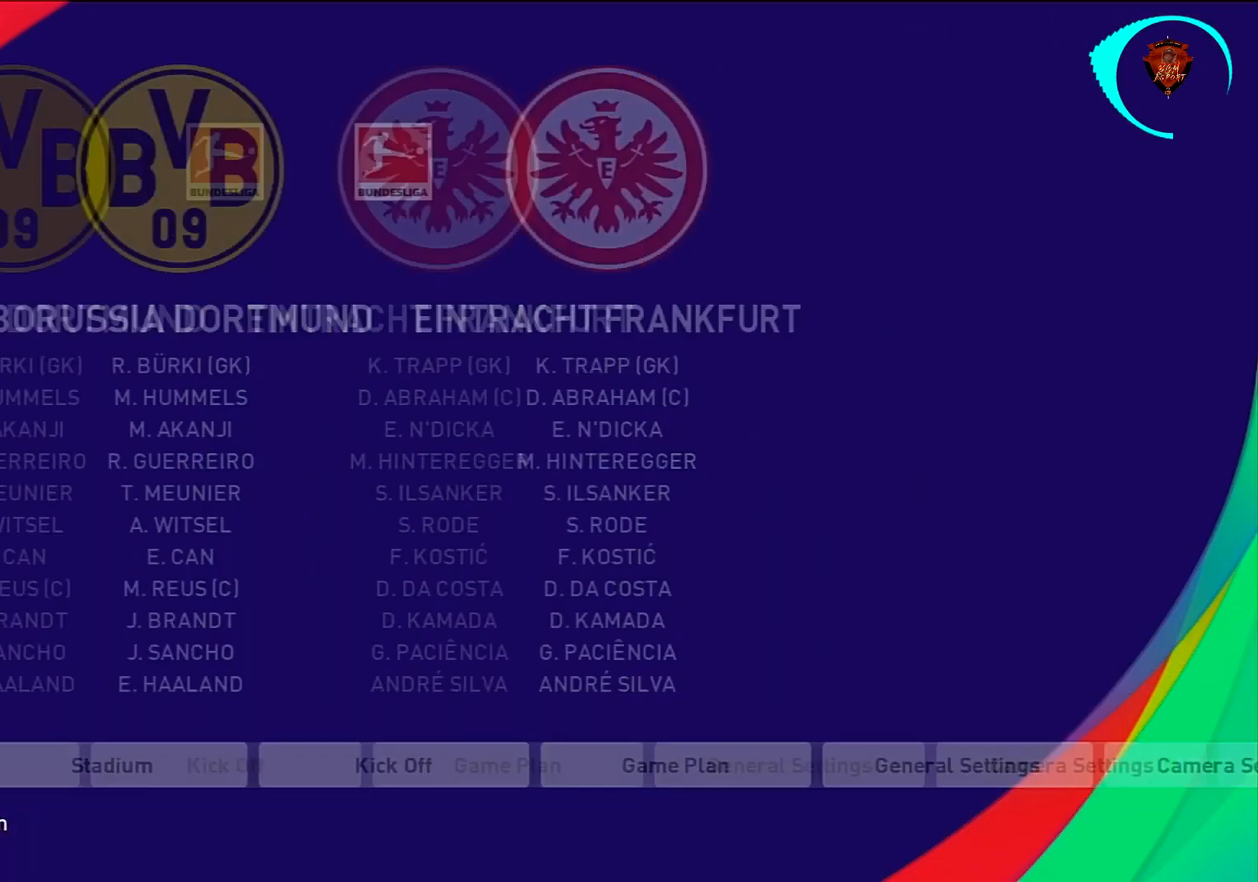
{"buttons": [], "left_stick": "center", "right_stick": "center", "events": []}
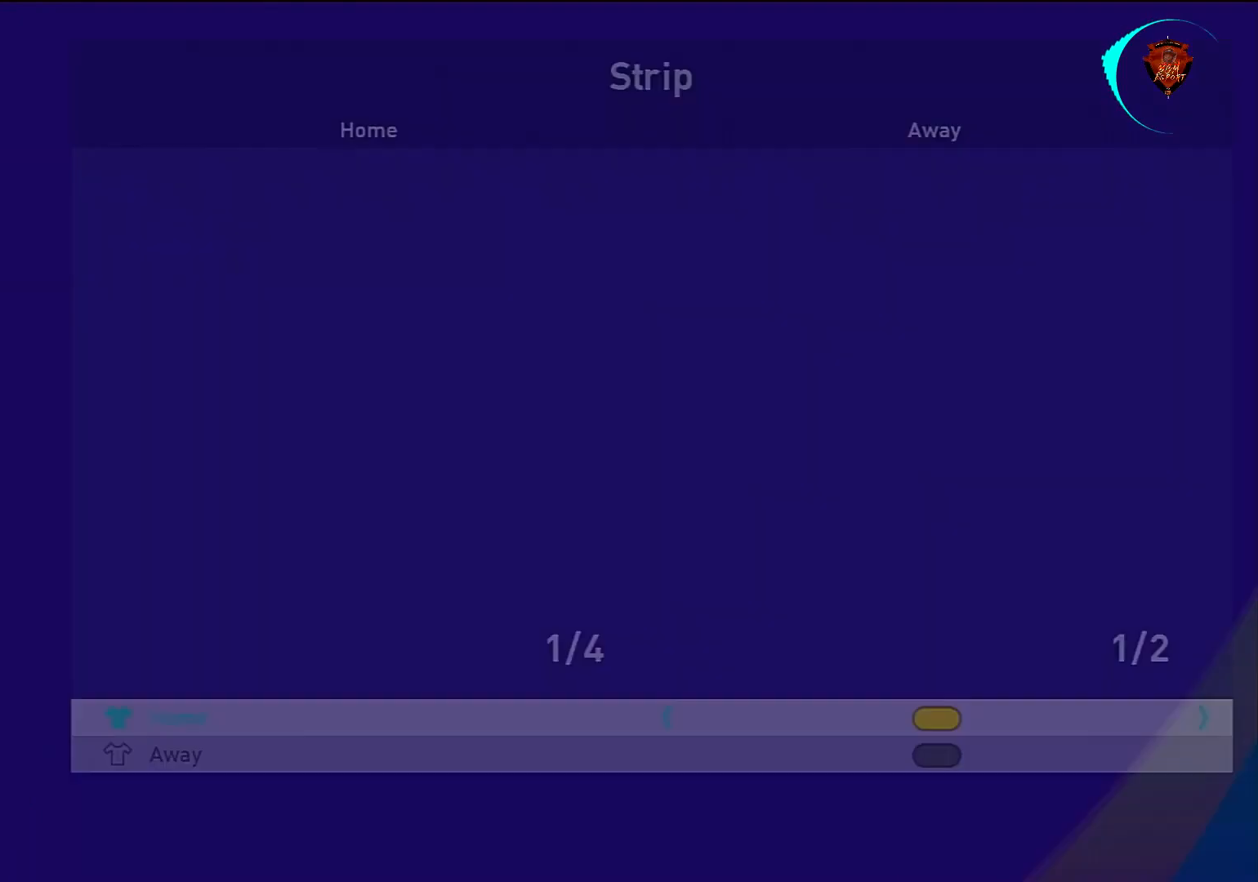
{"buttons": [], "left_stick": "center", "right_stick": "center", "events": []}
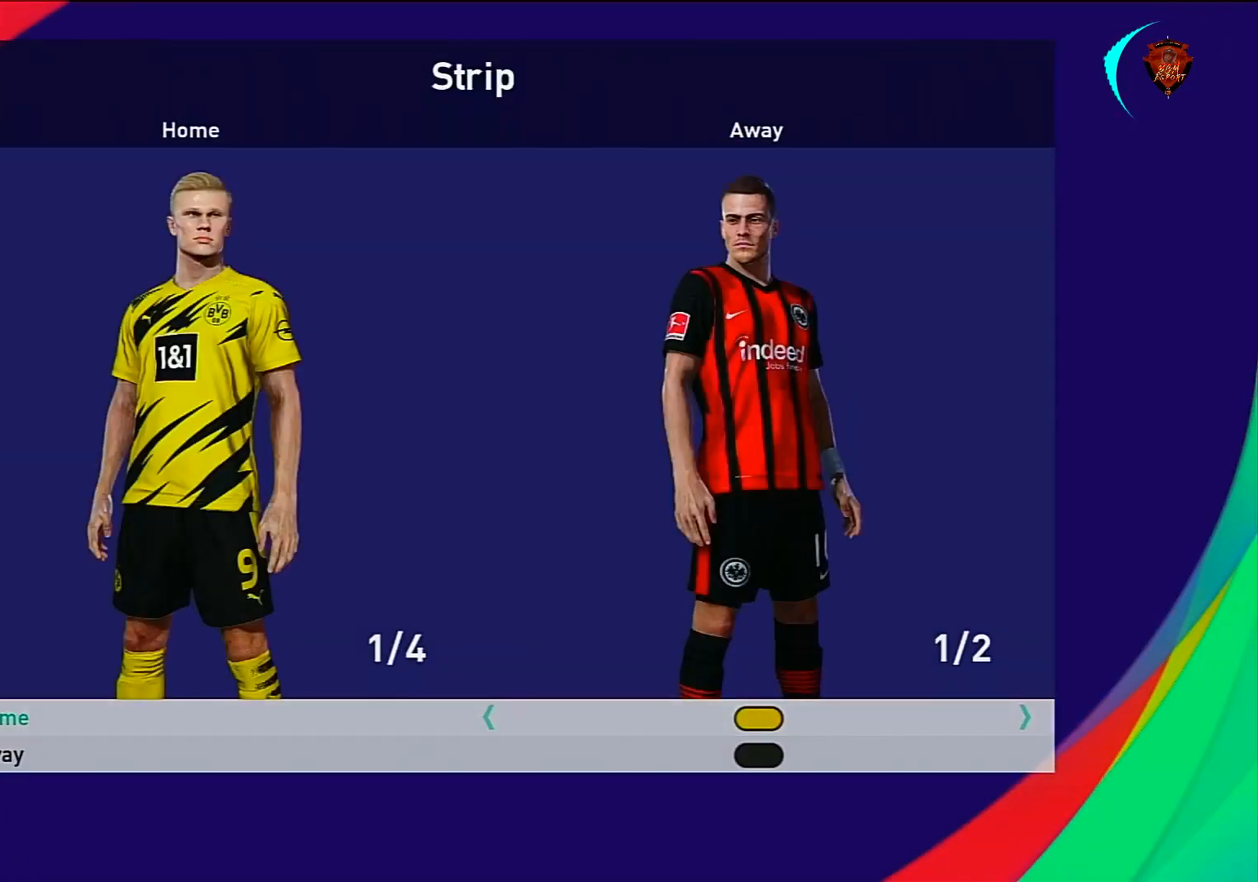
{"buttons": [], "left_stick": "center", "right_stick": "center", "events": [[267, "left_stick", "right"], [401, "left_stick", "center"]]}
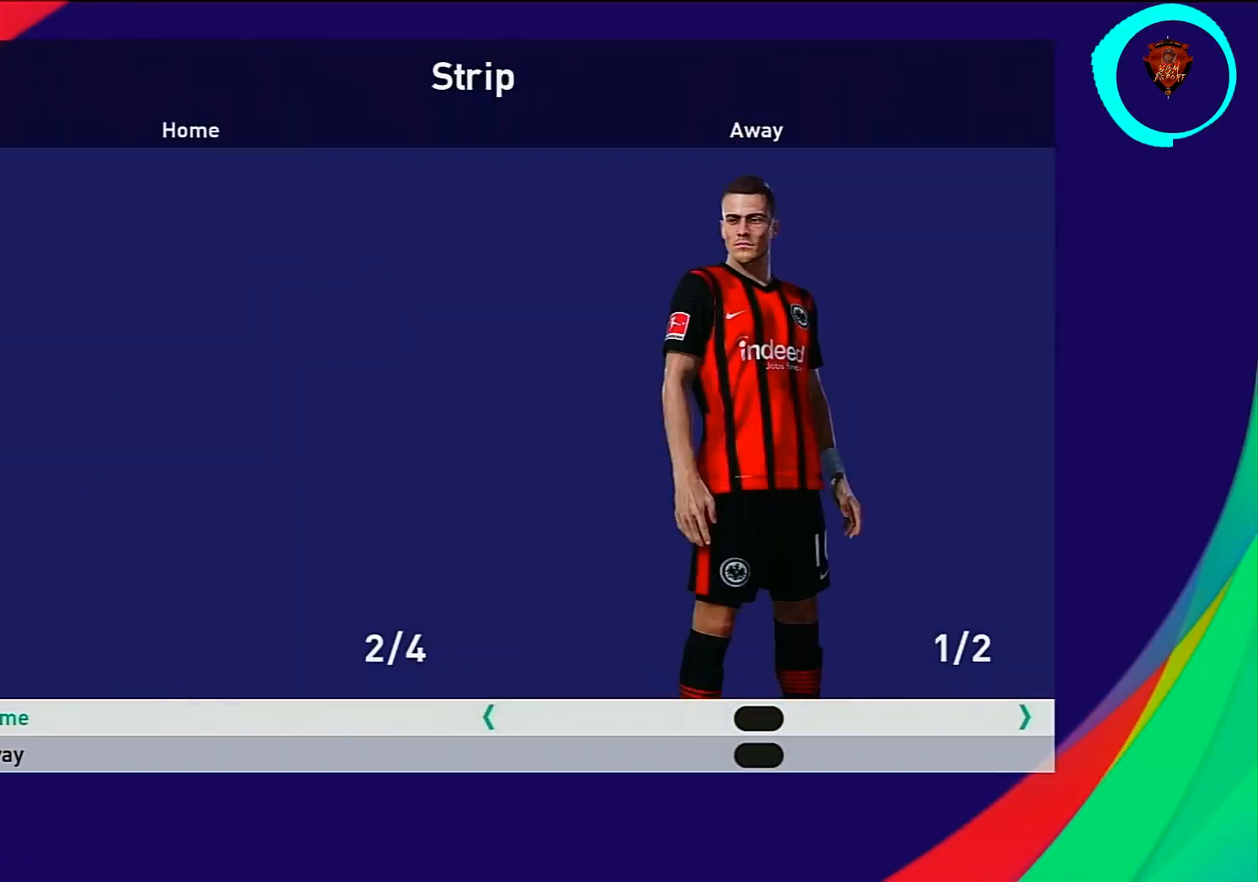
{"buttons": [], "left_stick": "center", "right_stick": "center", "events": []}
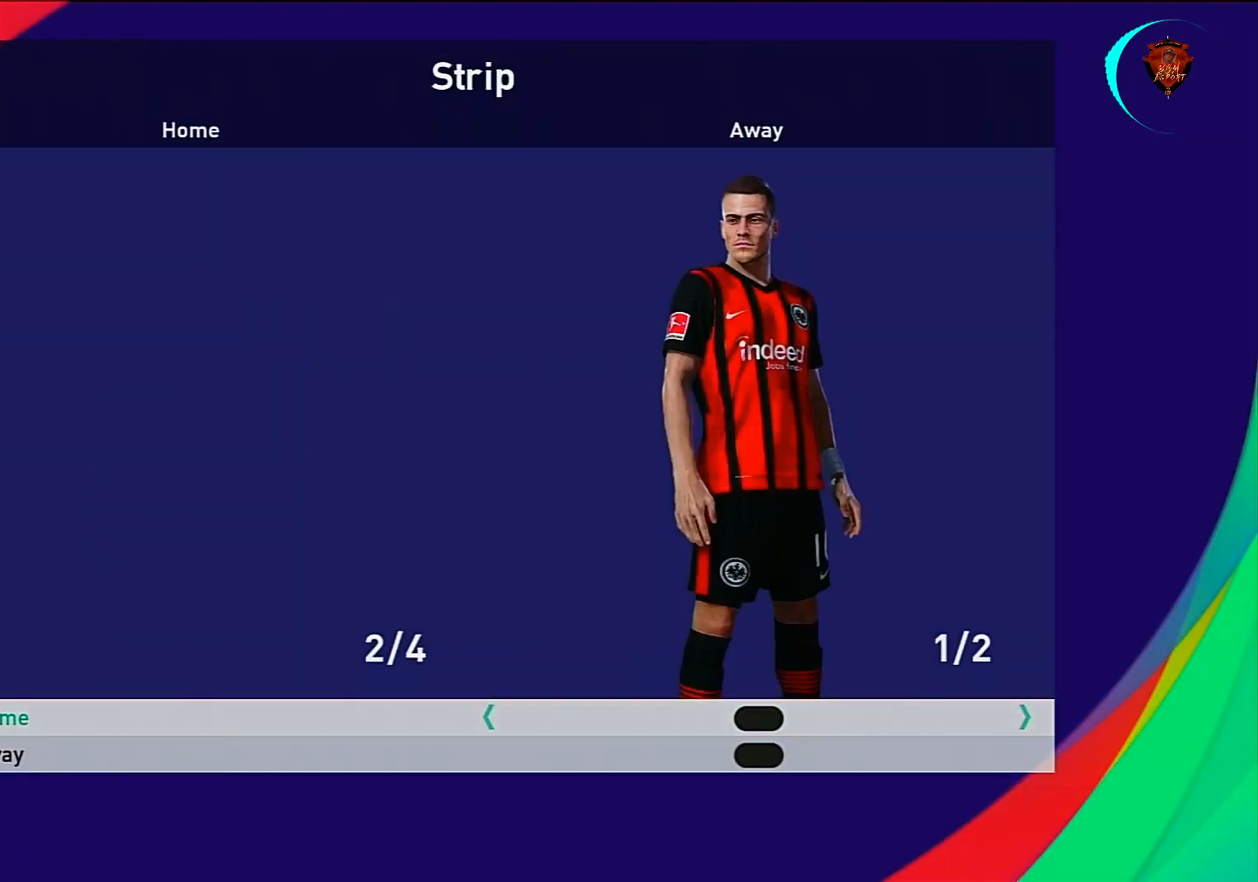
{"buttons": [], "left_stick": "right", "right_stick": "center", "events": [[501, "left_stick", "right"]]}
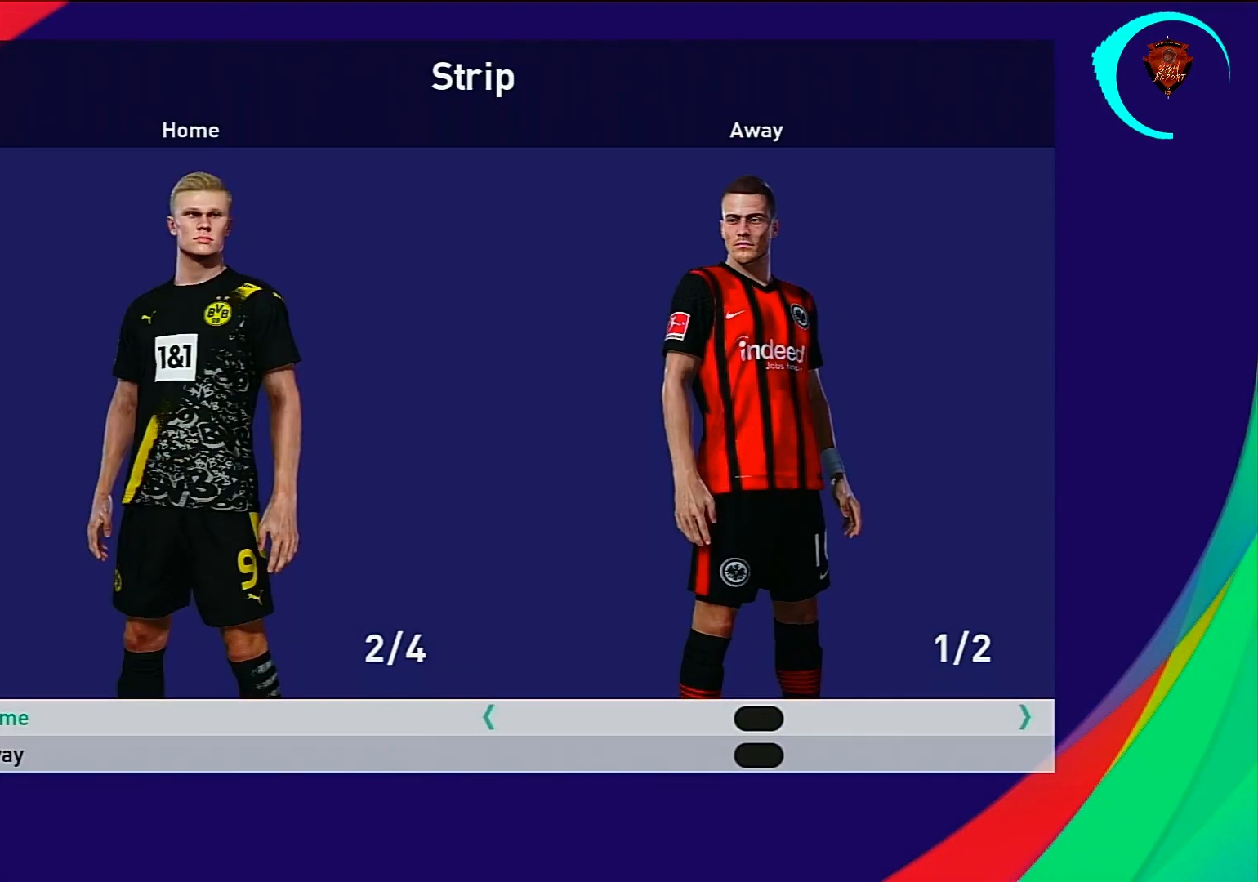
{"buttons": [], "left_stick": "center", "right_stick": "center", "events": [[133, "left_stick", "center"]]}